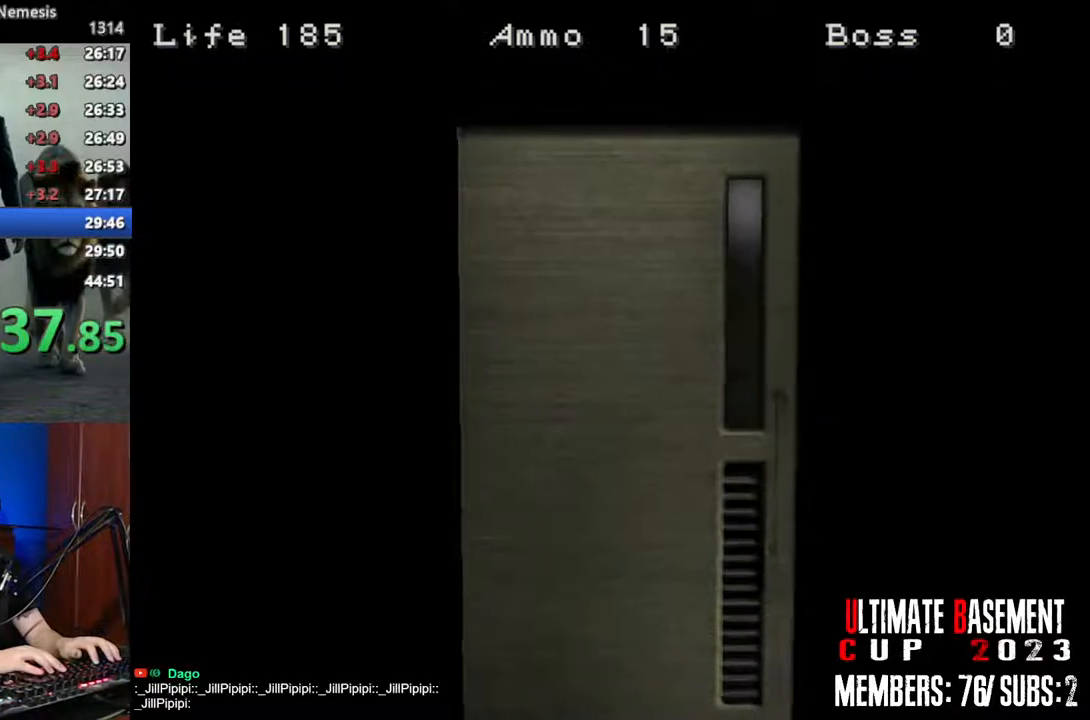
Gameplay with keyboard; each line is a JSON object with the keys held at the frame after it. "events" lists presses ("down") and releases ("up") of "a", "d", "k", "l", "o", "q", "s", "shift", "space" and "w" between this image and that frame as [ms after this image, input, new state], when the widget could be followed in between. No other keys are recorded. Mouse input is not recorded. Not read: other_keys.
{"keys": ["d", "shift"], "events": [[166, "space", "down"], [250, "space", "up"]]}
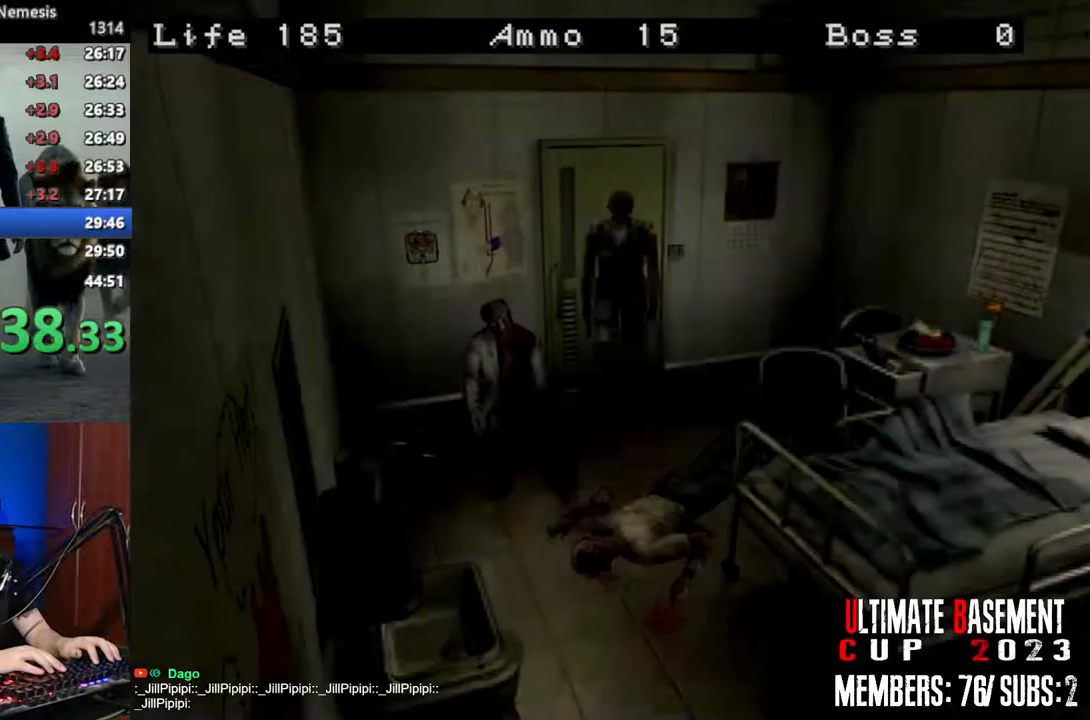
{"keys": ["d", "shift"], "events": []}
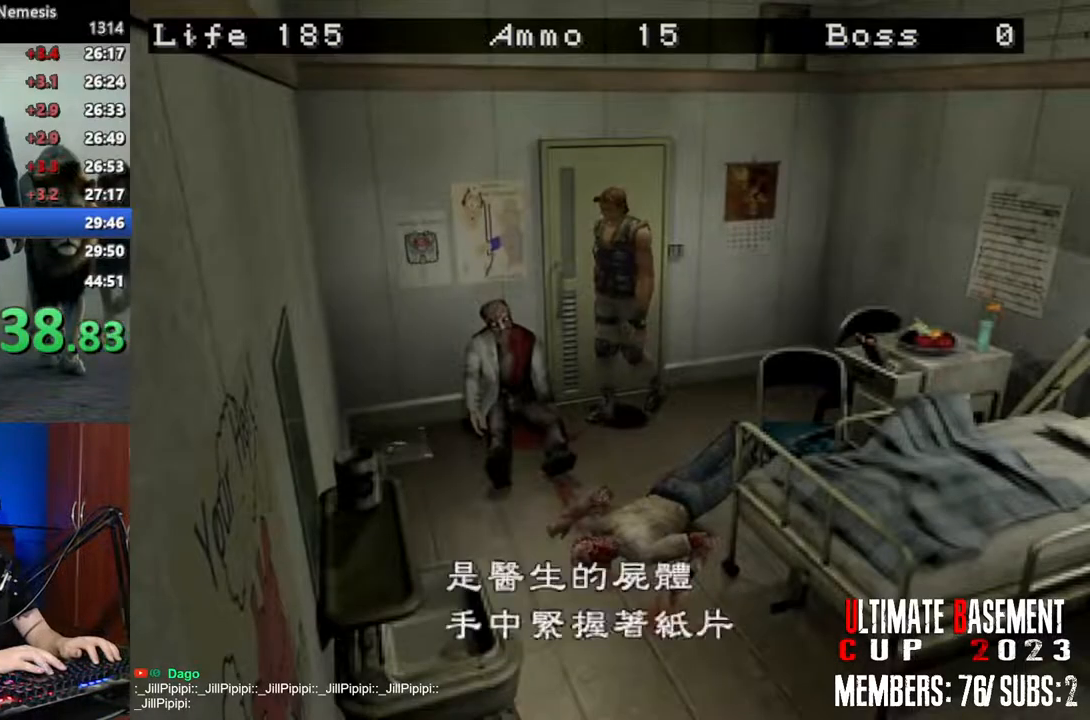
{"keys": ["d", "shift"], "events": []}
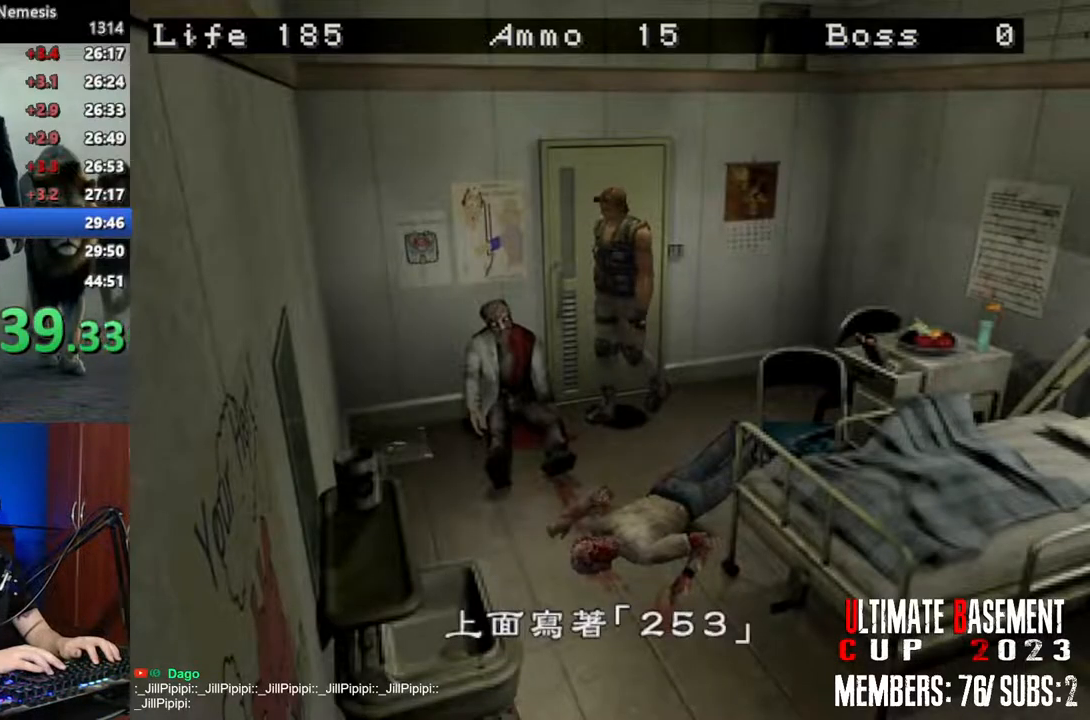
{"keys": ["d", "shift"], "events": []}
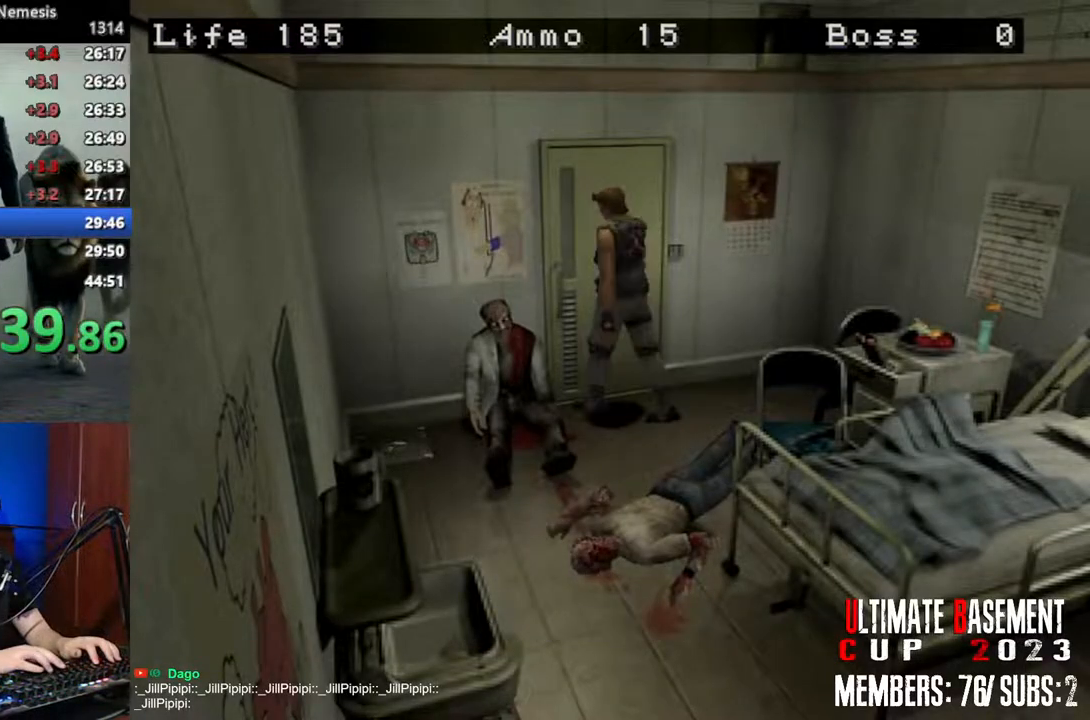
{"keys": ["d", "shift"], "events": []}
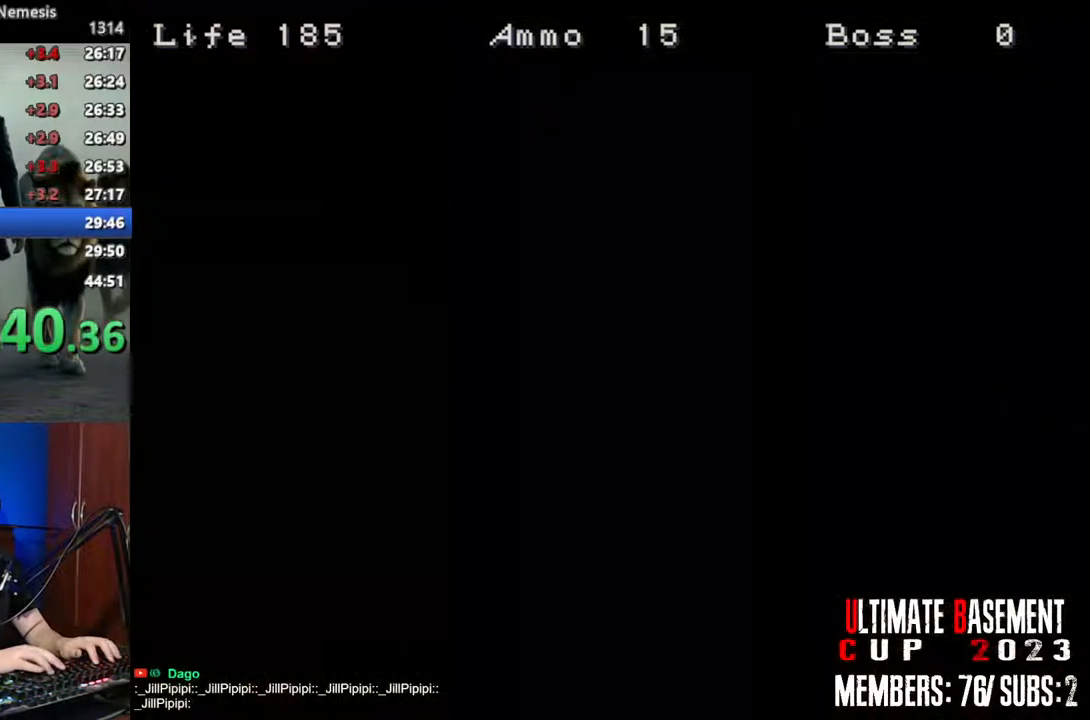
{"keys": ["d", "shift"], "events": []}
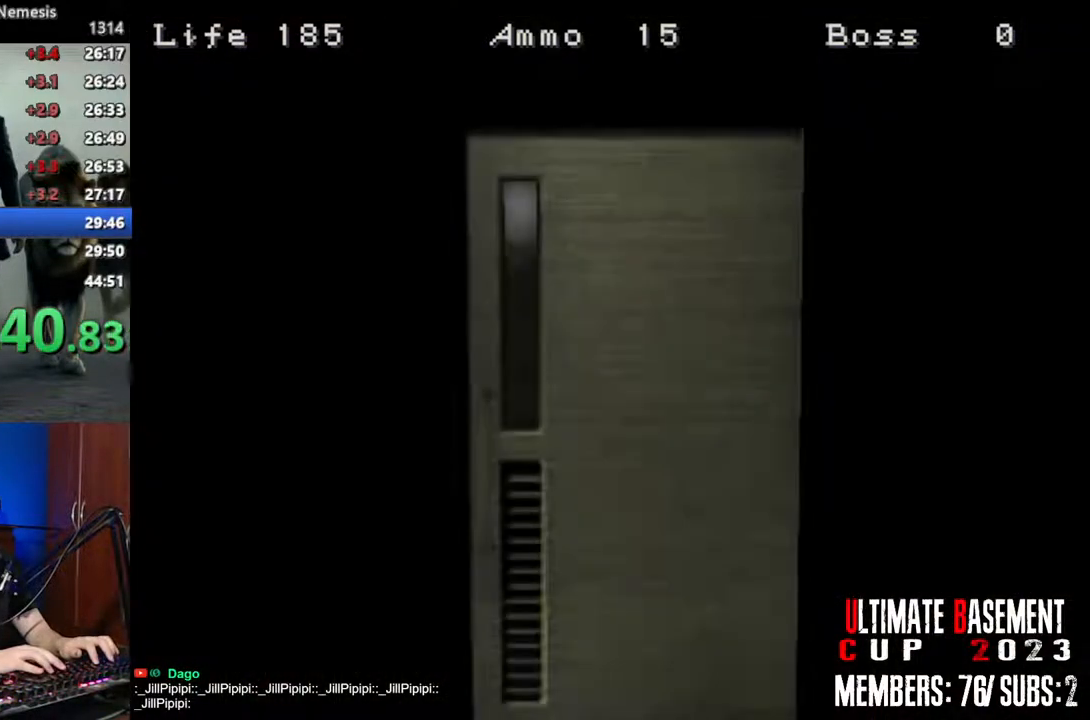
{"keys": ["d", "shift", "space"], "events": [[400, "space", "down"]]}
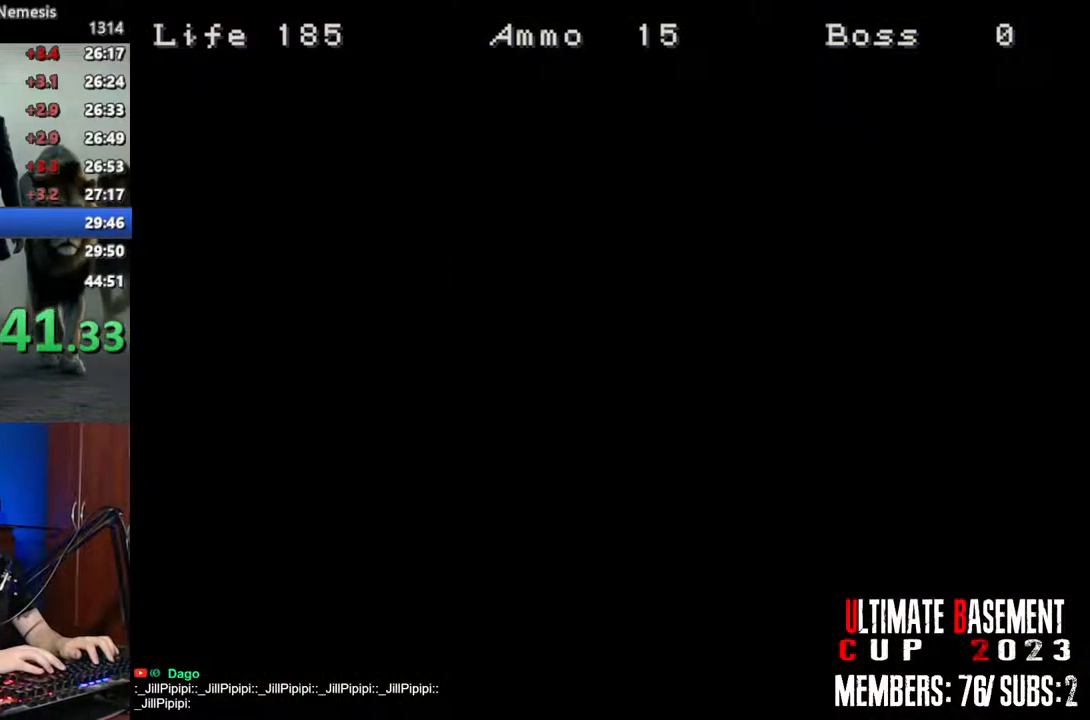
{"keys": ["d", "shift", "w"], "events": [[83, "space", "up"], [216, "w", "down"]]}
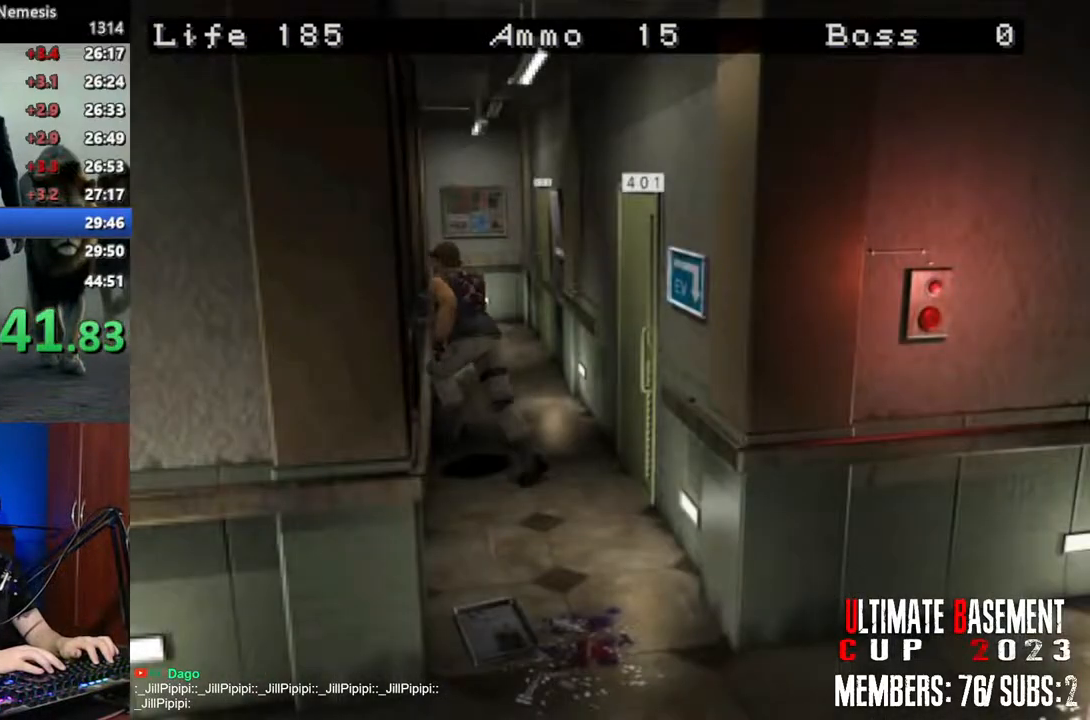
{"keys": ["shift", "w"], "events": [[383, "d", "up"]]}
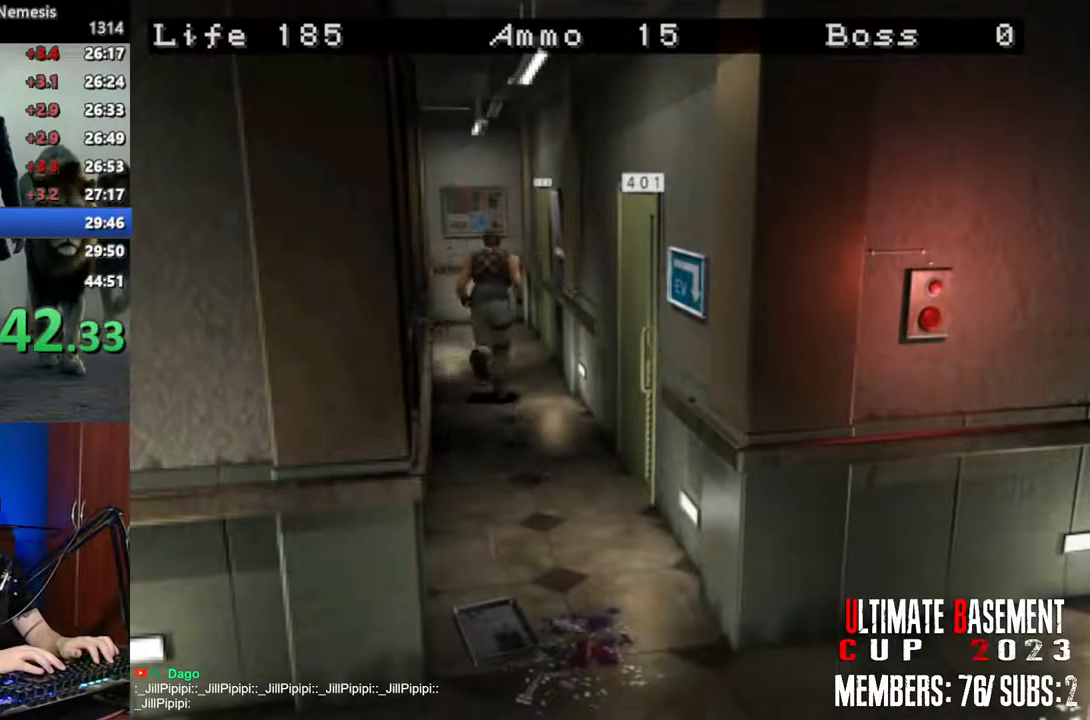
{"keys": ["d", "shift", "w"], "events": [[166, "d", "down"], [250, "d", "up"], [300, "d", "down"]]}
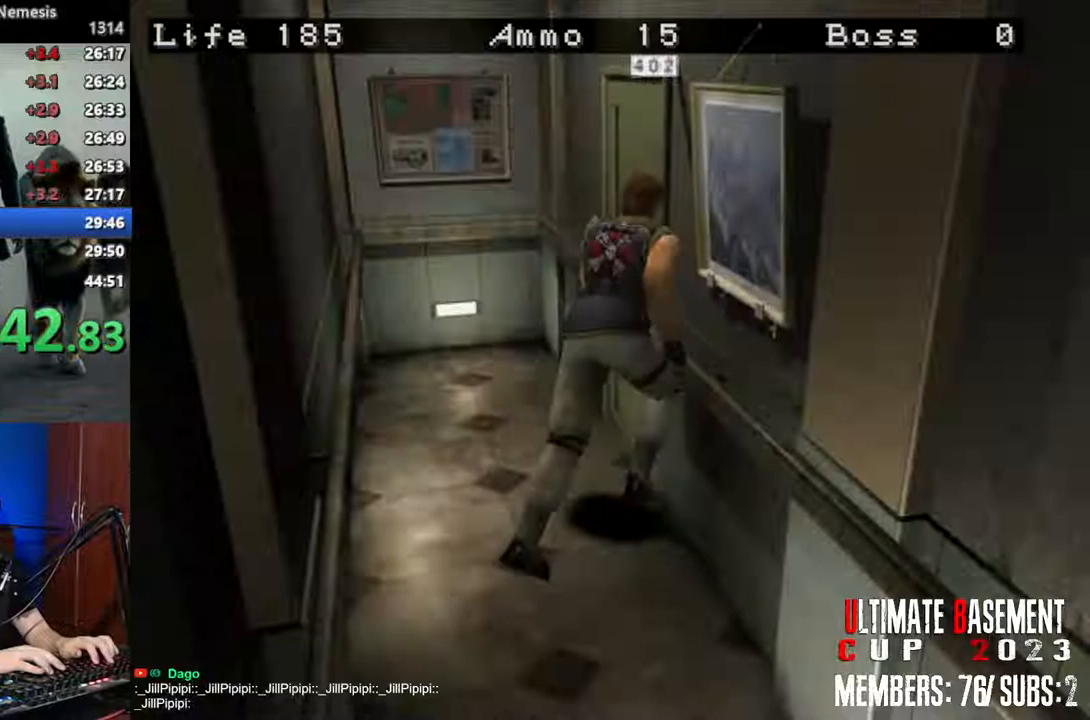
{"keys": ["q", "shift"], "events": [[33, "q", "down"], [83, "q", "up"], [183, "q", "down"], [266, "d", "up"], [266, "q", "up"], [266, "w", "up"], [366, "q", "down"], [416, "q", "up"], [466, "q", "down"]]}
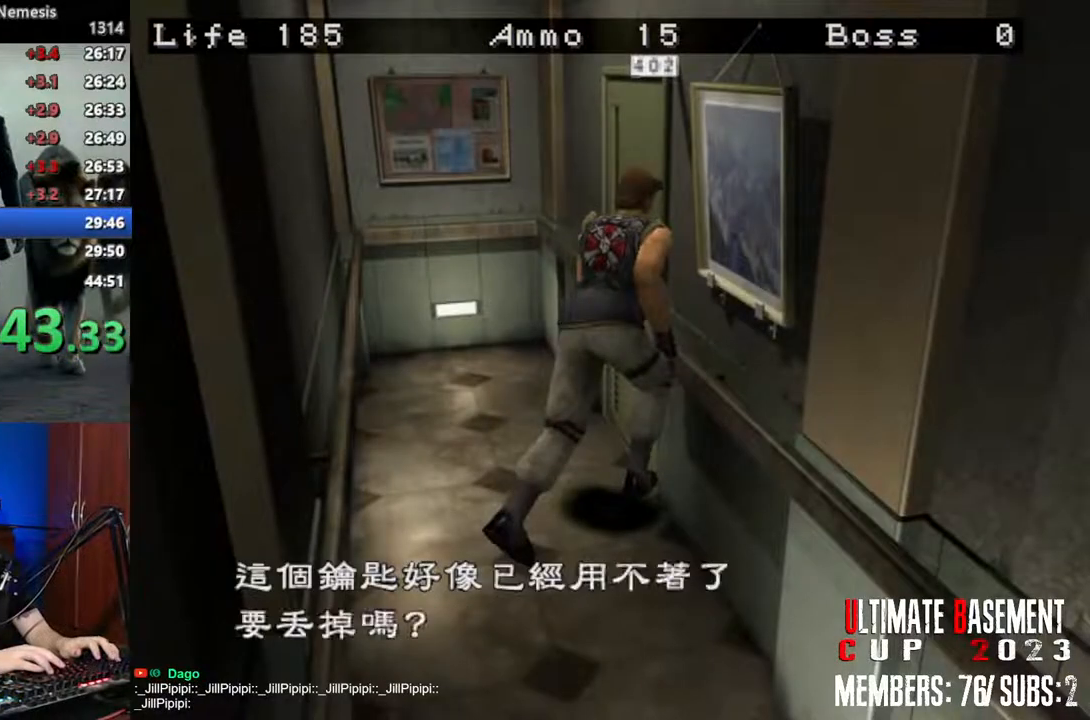
{"keys": ["shift"], "events": [[50, "q", "up"], [100, "q", "down"], [150, "q", "up"], [233, "q", "down"], [333, "q", "up"], [433, "q", "down"], [466, "q", "up"]]}
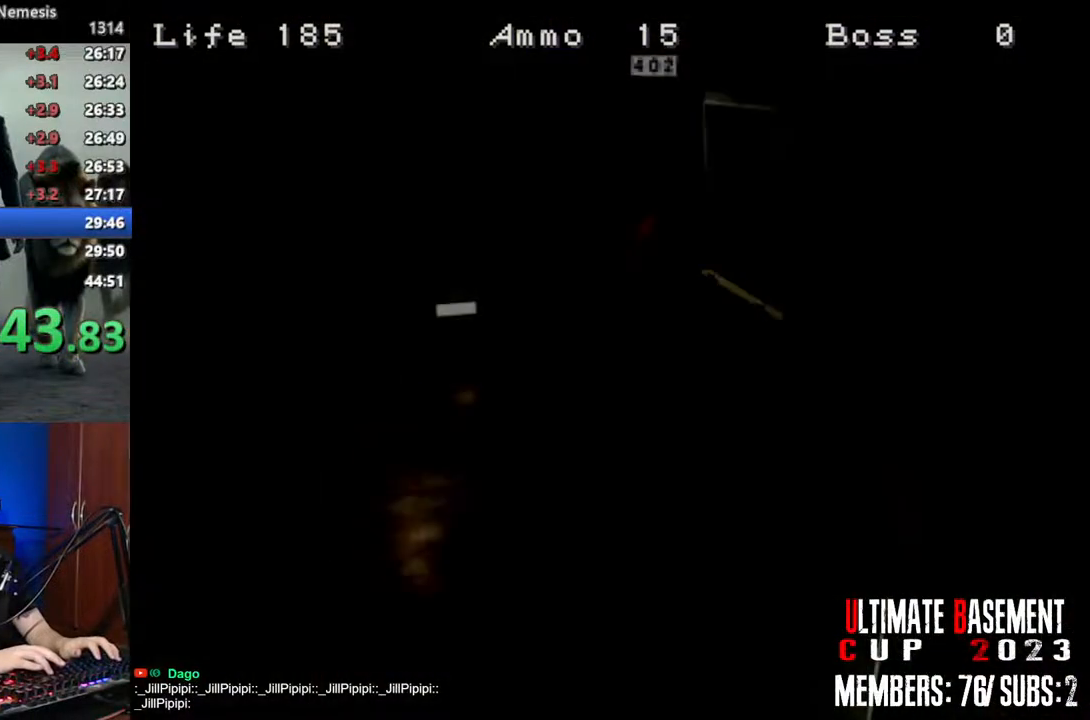
{"keys": ["a", "shift", "w"], "events": [[66, "q", "down"], [166, "q", "up"], [350, "w", "down"], [400, "a", "down"]]}
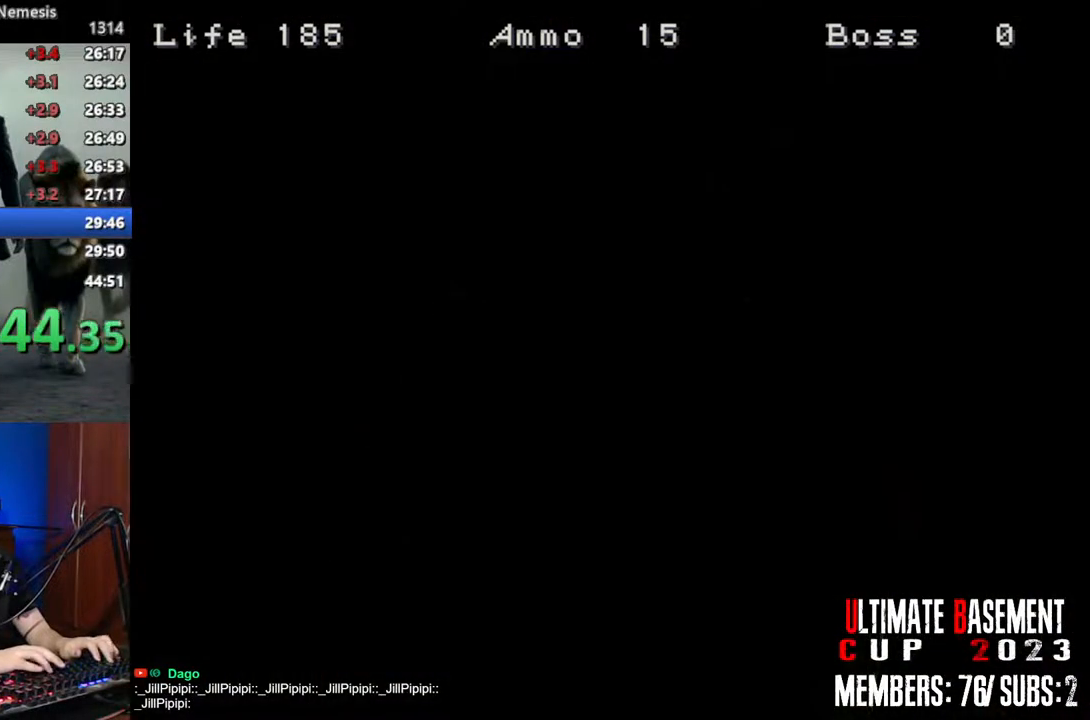
{"keys": ["a", "shift", "w"], "events": []}
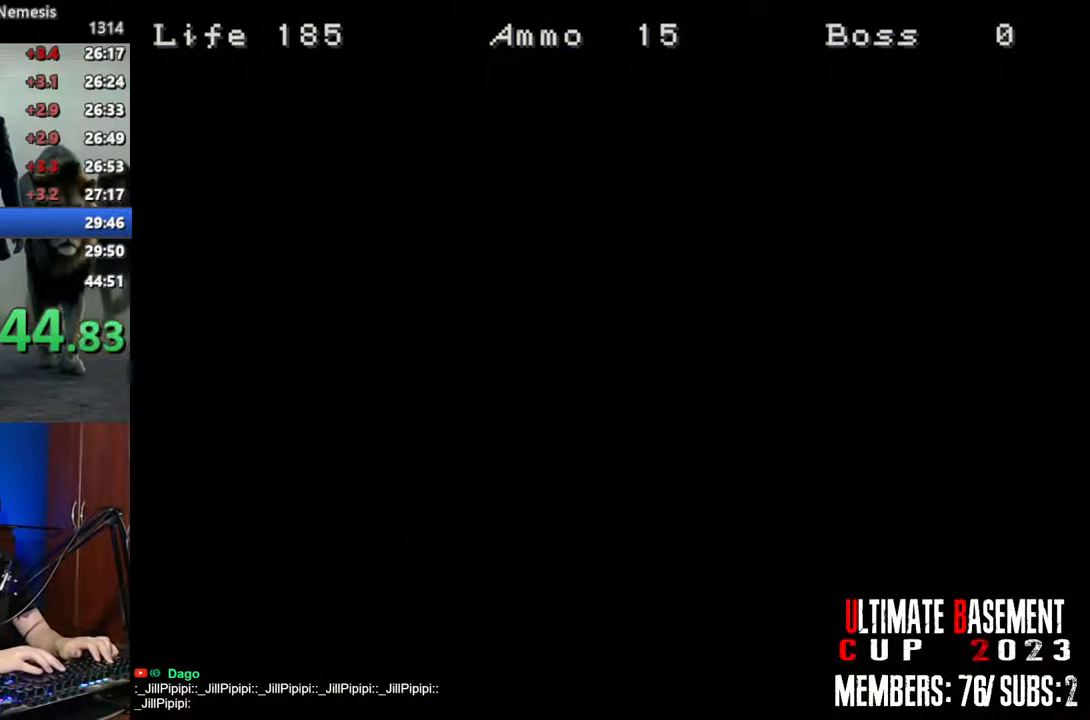
{"keys": ["a", "shift", "w"], "events": []}
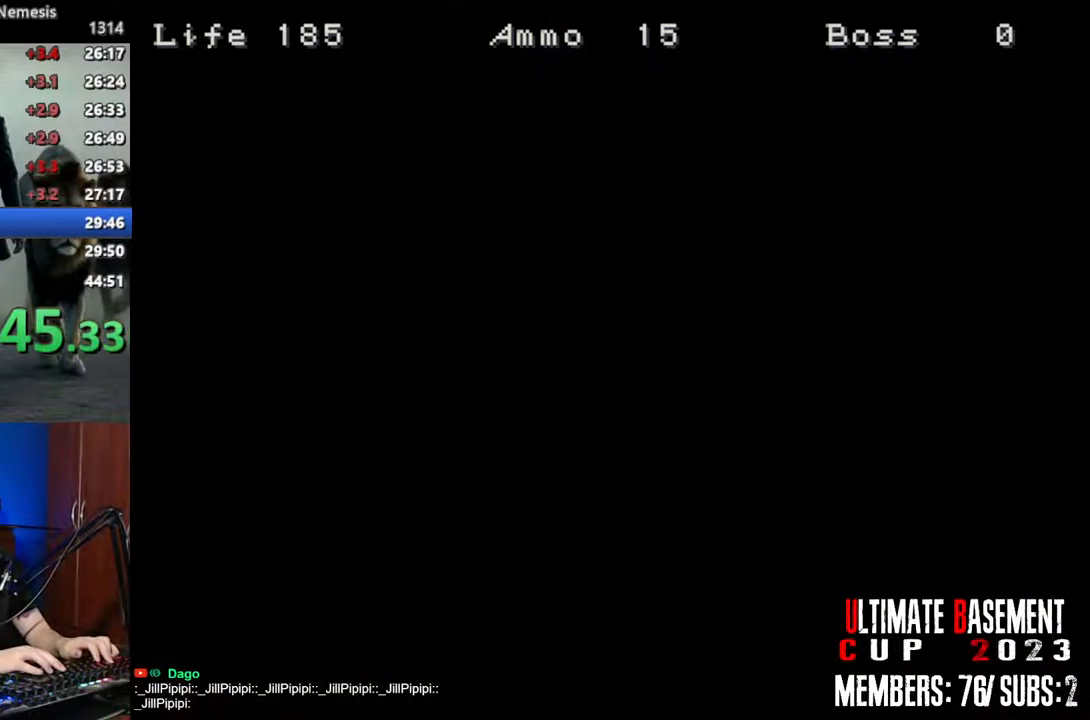
{"keys": ["a", "shift", "w"], "events": []}
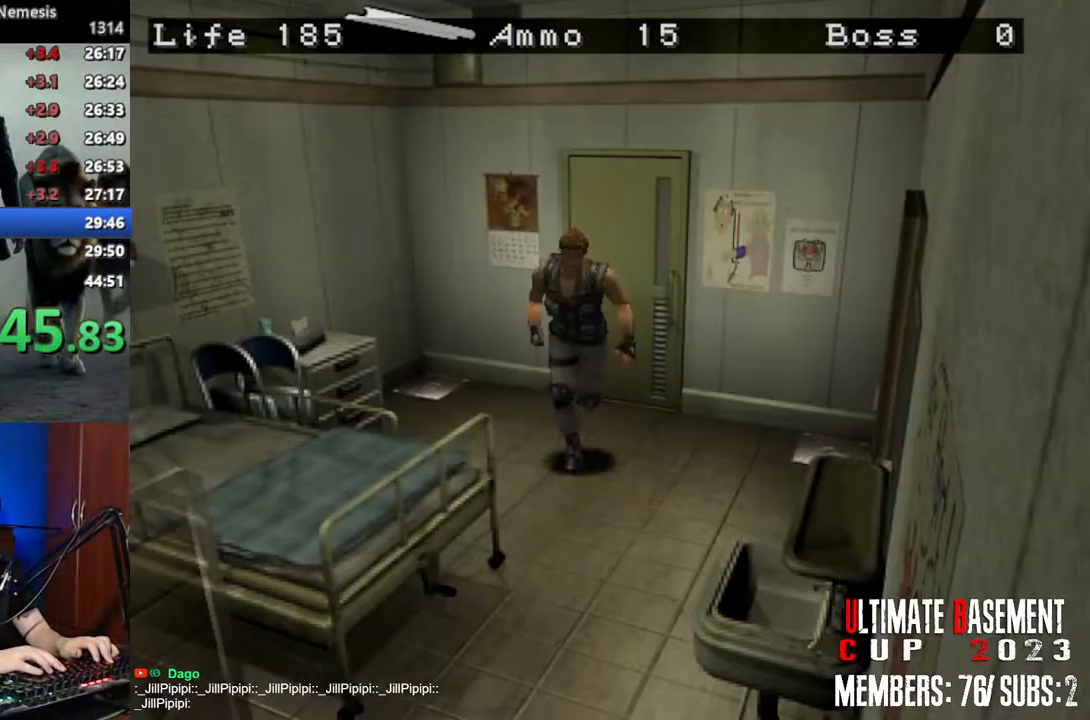
{"keys": ["d", "shift", "w"], "events": [[266, "a", "up"], [316, "d", "down"]]}
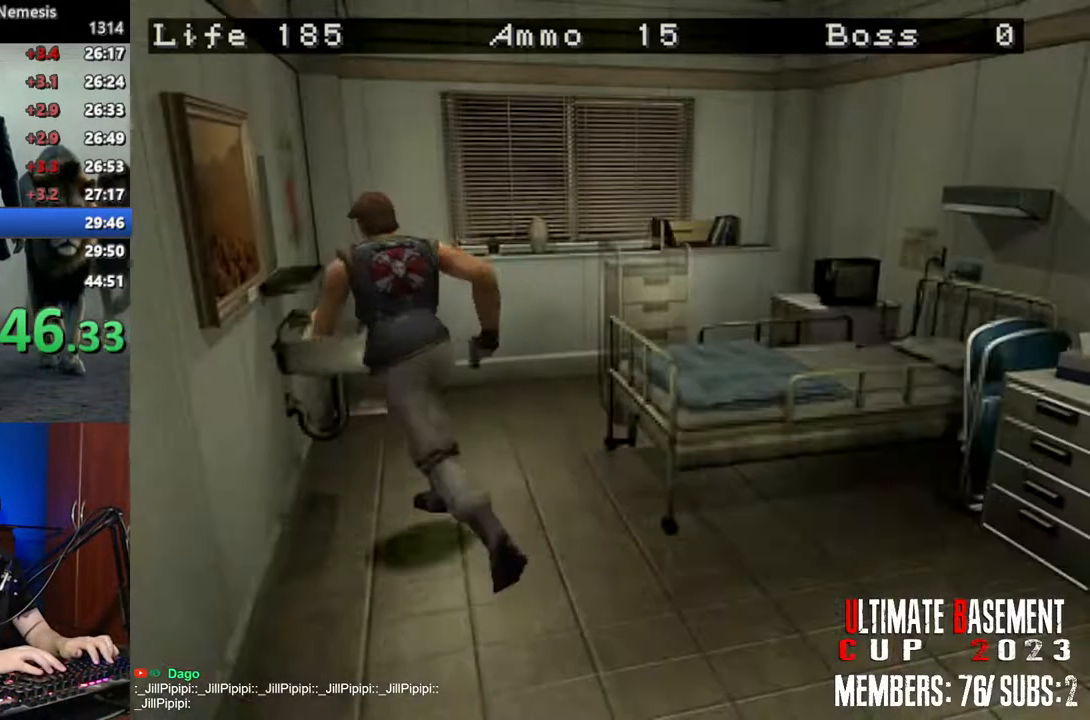
{"keys": ["d", "shift", "w"], "events": [[333, "d", "up"], [383, "d", "down"]]}
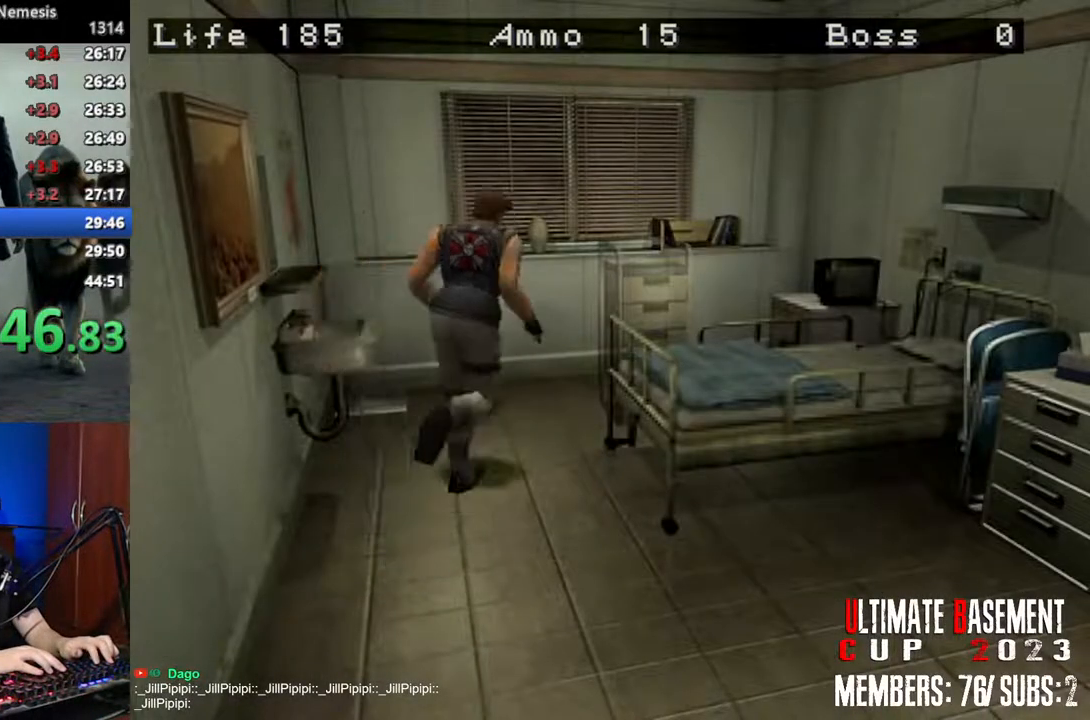
{"keys": ["d", "shift", "w"], "events": [[16, "d", "up"], [250, "a", "down"], [350, "a", "up"], [450, "d", "down"]]}
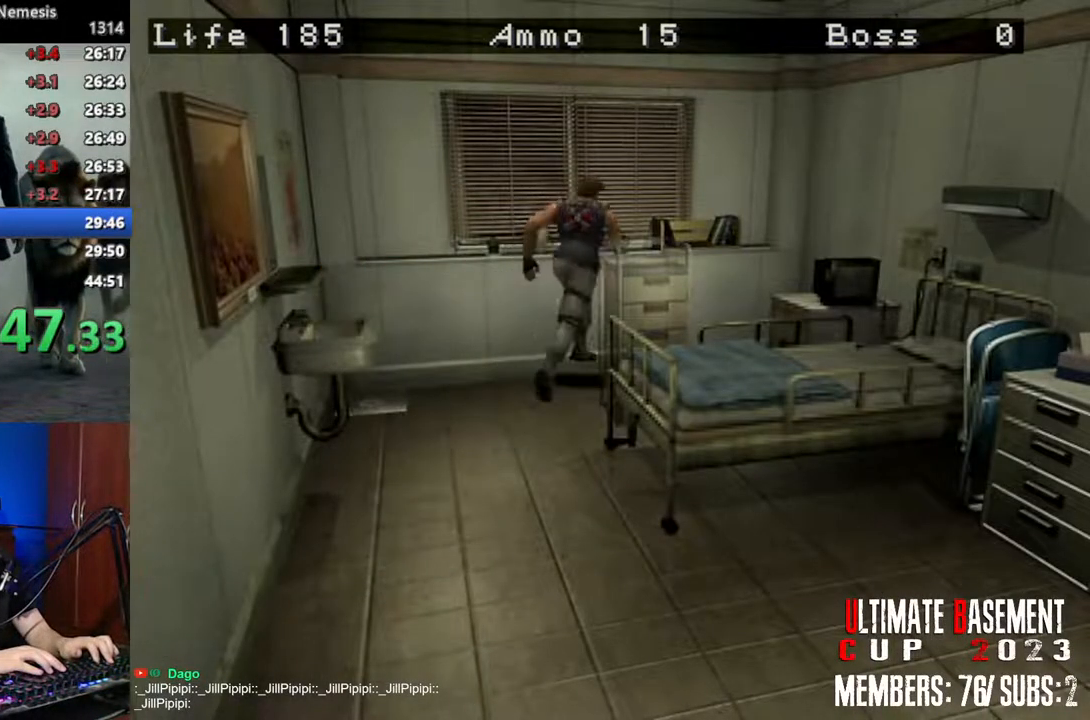
{"keys": ["d", "shift", "w"], "events": [[166, "w", "up"], [366, "w", "down"]]}
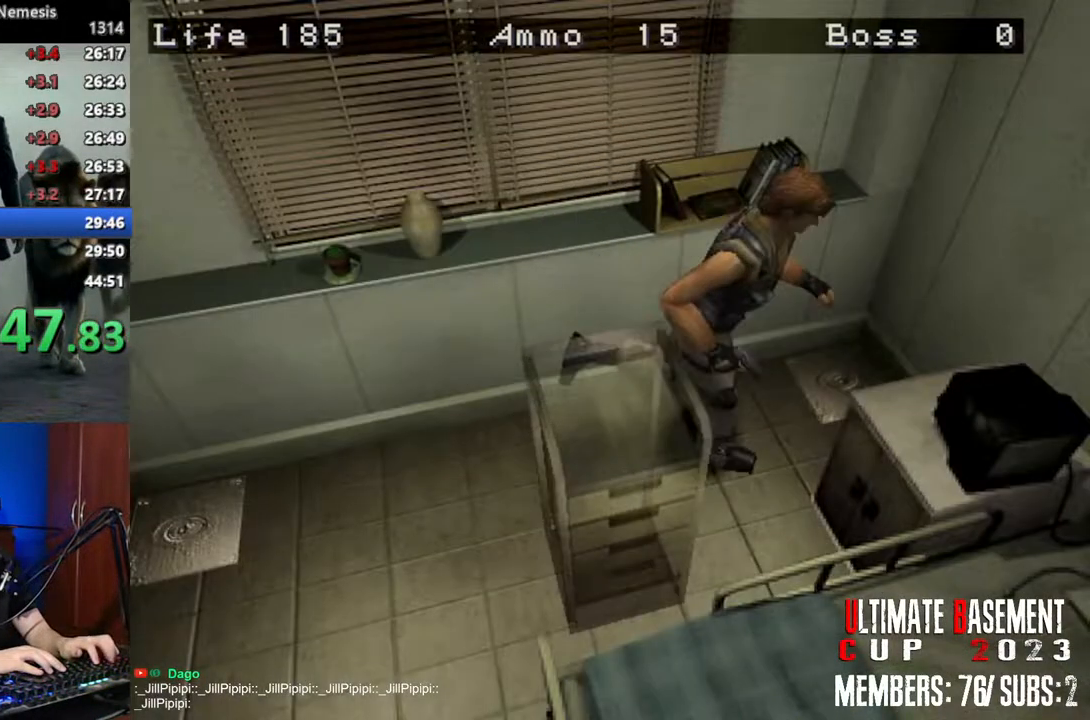
{"keys": ["d", "w"], "events": [[100, "w", "up"], [150, "shift", "up"], [433, "w", "down"]]}
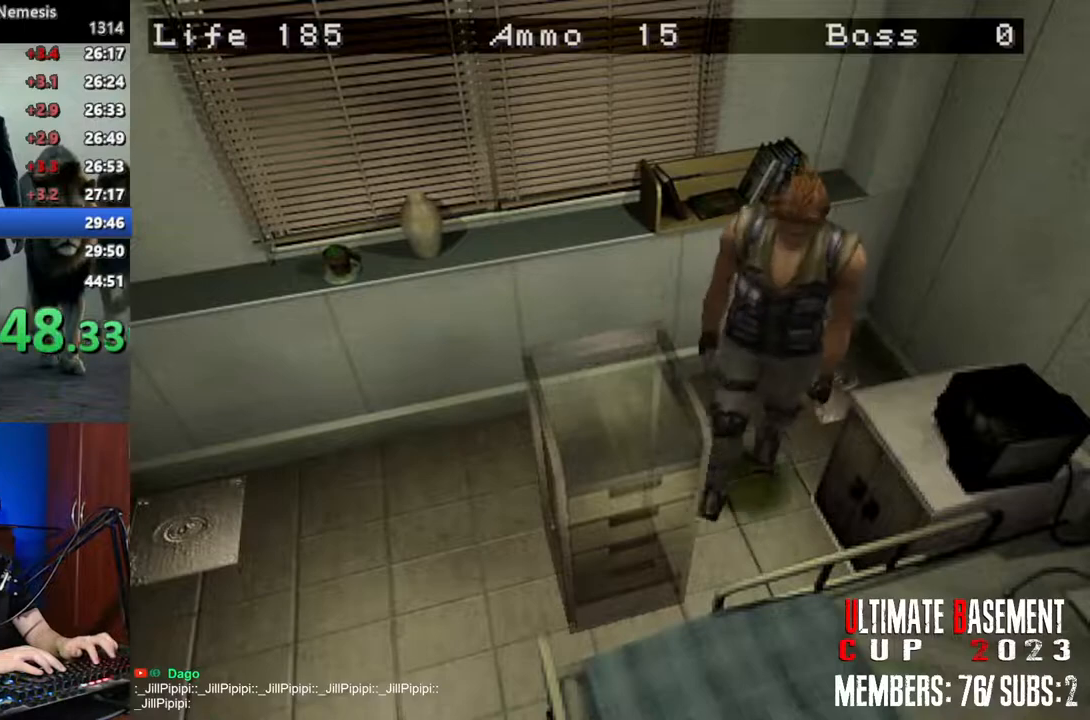
{"keys": ["w"], "events": [[200, "d", "up"], [300, "d", "down"], [450, "d", "up"]]}
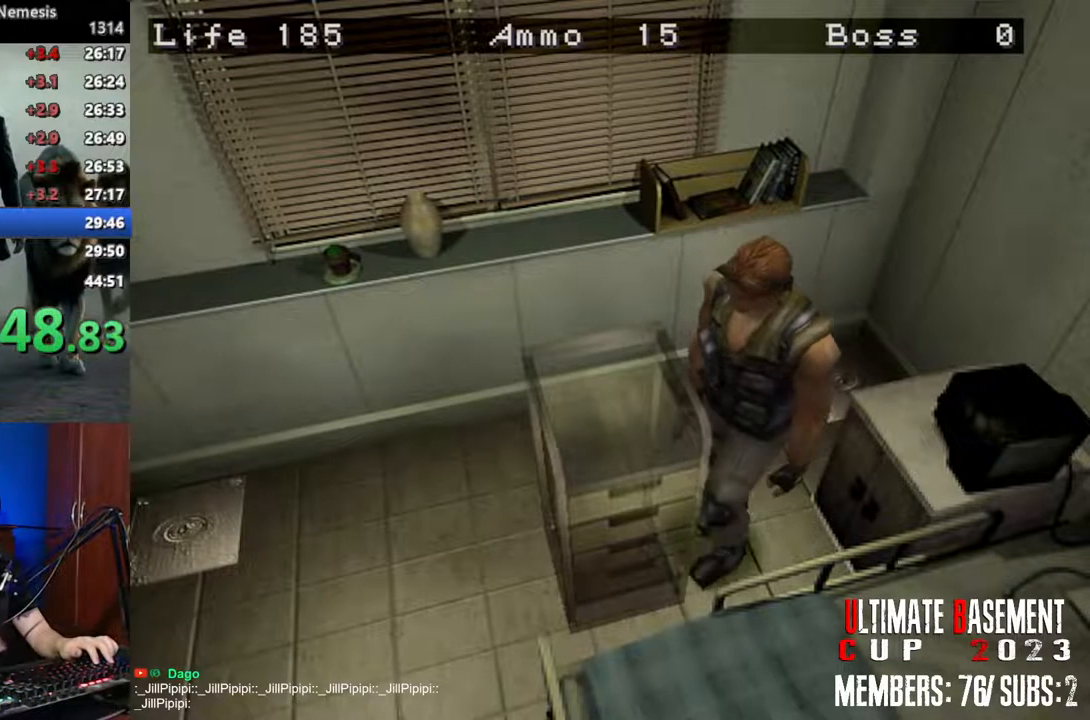
{"keys": ["w"], "events": [[216, "d", "down"], [366, "d", "up"]]}
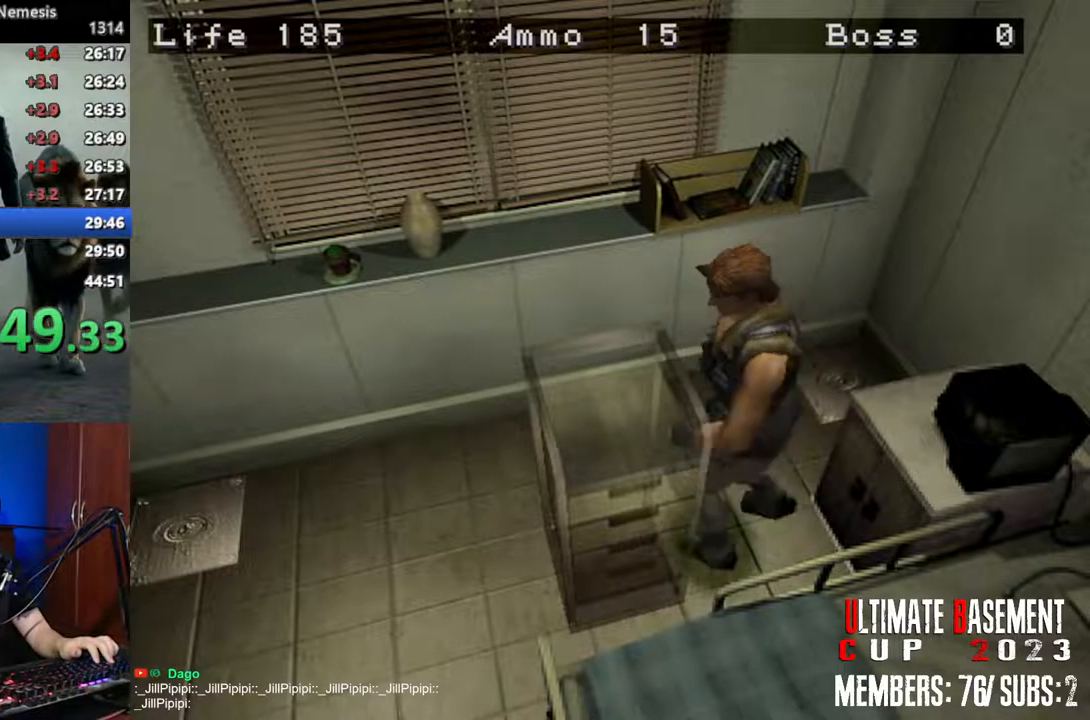
{"keys": ["w"], "events": []}
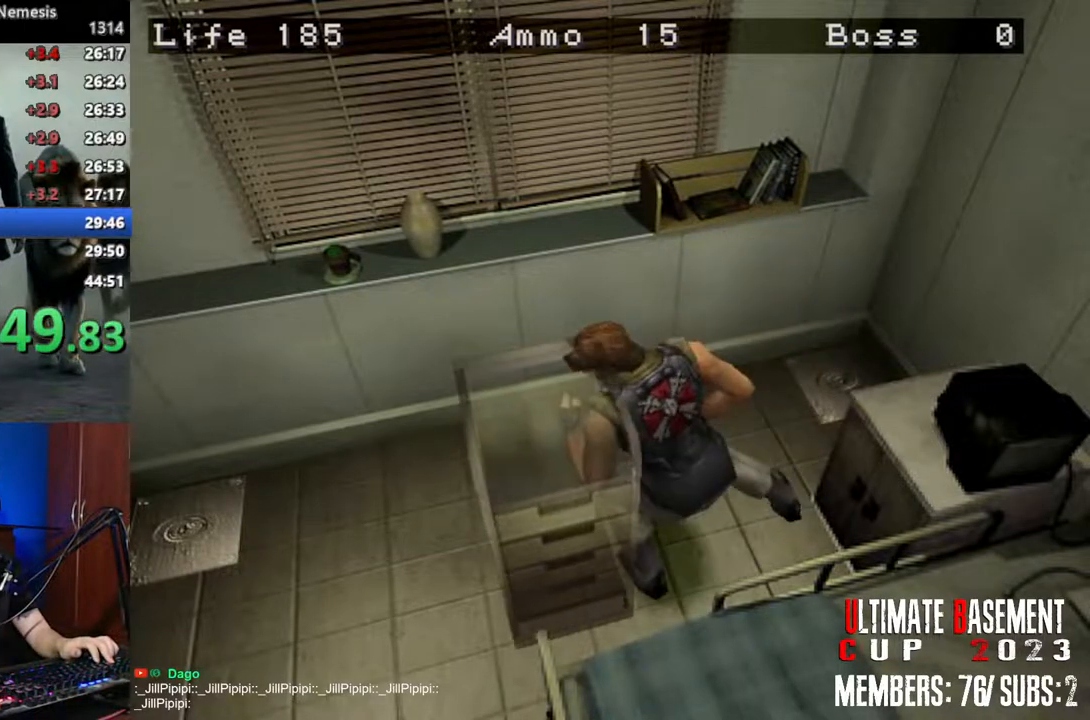
{"keys": ["w"], "events": []}
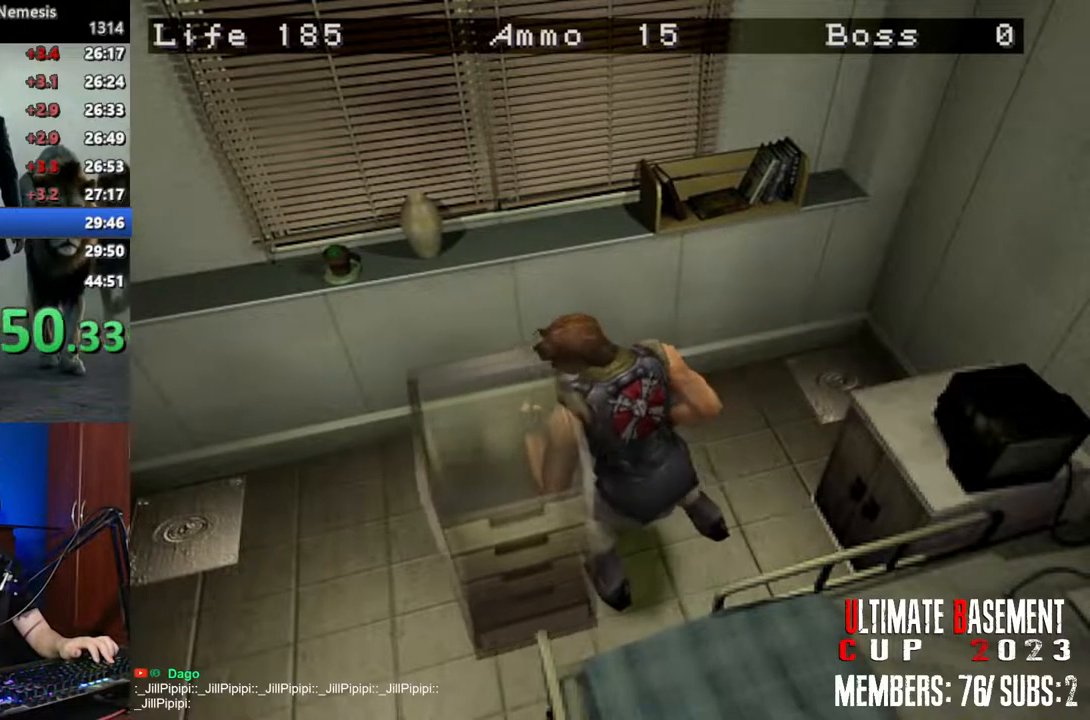
{"keys": ["w"], "events": []}
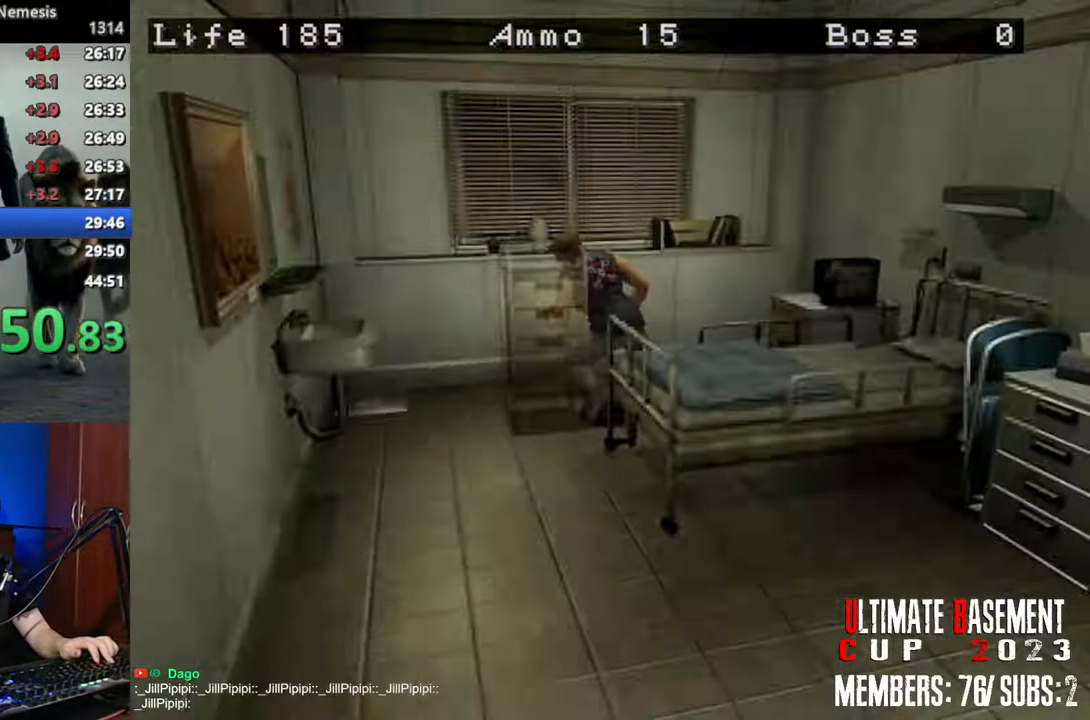
{"keys": ["w"], "events": []}
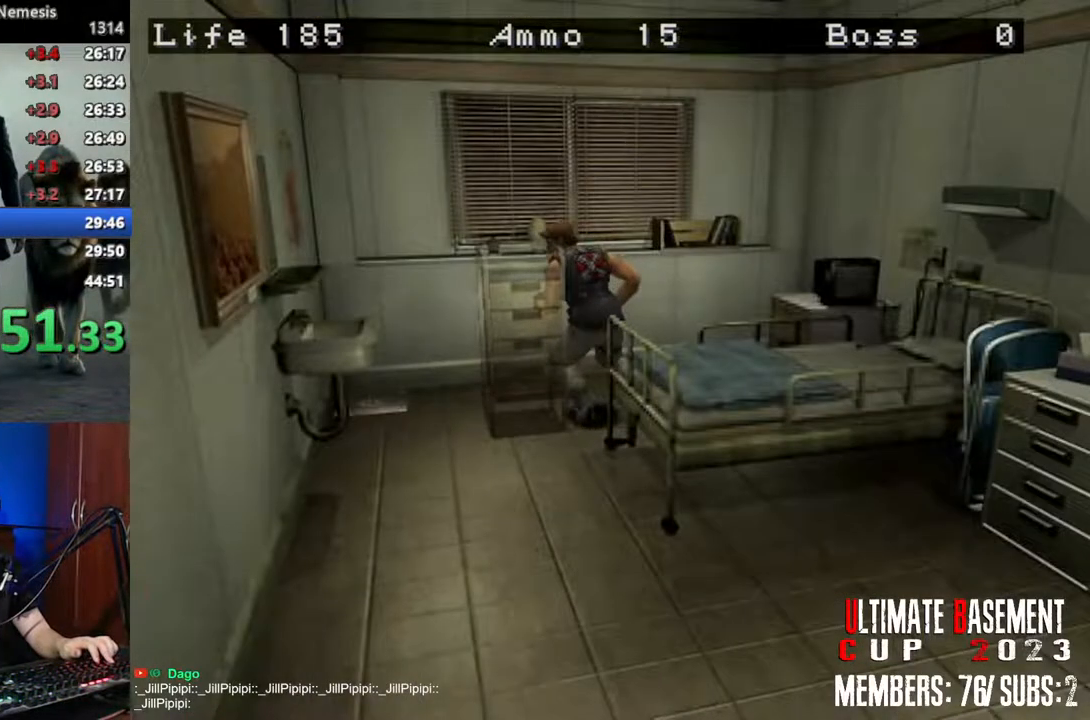
{"keys": ["d"], "events": [[200, "w", "up"], [300, "d", "down"]]}